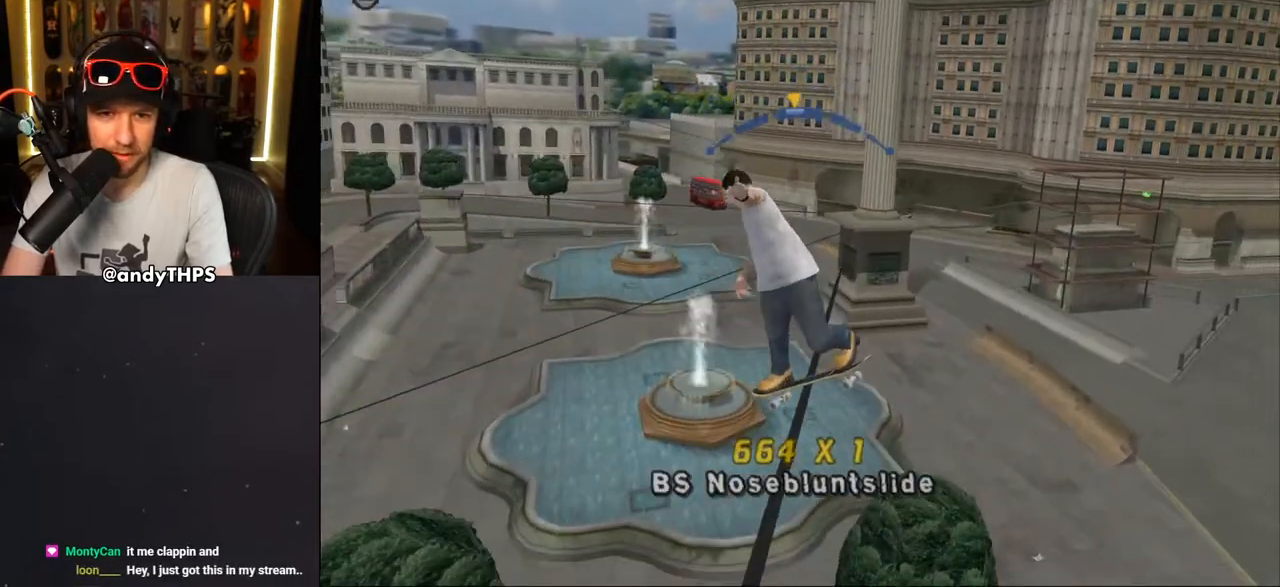
Gameplay with a controller (PlayStation layout); each line is a JSON object with the inputs held at the frame after it. "events" lists button and stick changes between this image and that frame as [ms after this image, input, new state], when the widget could be followed in between. Not read: L2 R2 START.
{"buttons": ["R1", "DPAD_UP"], "left_stick": "center", "right_stick": "center", "events": [[117, "CROSS", "up"], [117, "DPAD_UP", "down"], [117, "R1", "down"], [117, "SQUARE", "down"], [250, "DPAD_UP", "up"], [267, "SQUARE", "up"], [317, "DPAD_UP", "down"], [417, "DPAD_UP", "up"], [483, "DPAD_UP", "down"]]}
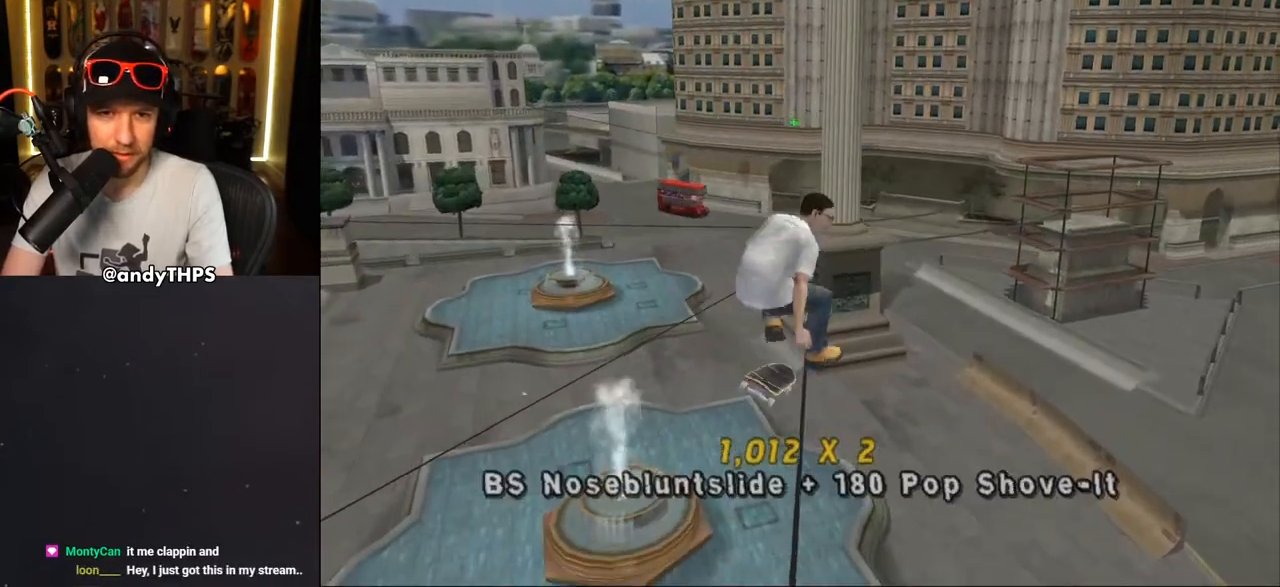
{"buttons": ["TRIANGLE", "R1"], "left_stick": "center", "right_stick": "center", "events": [[50, "DPAD_UP", "up"], [67, "TRIANGLE", "down"], [100, "DPAD_UP", "down"], [267, "DPAD_LEFT", "down"], [350, "DPAD_LEFT", "up"], [350, "DPAD_UP", "up"]]}
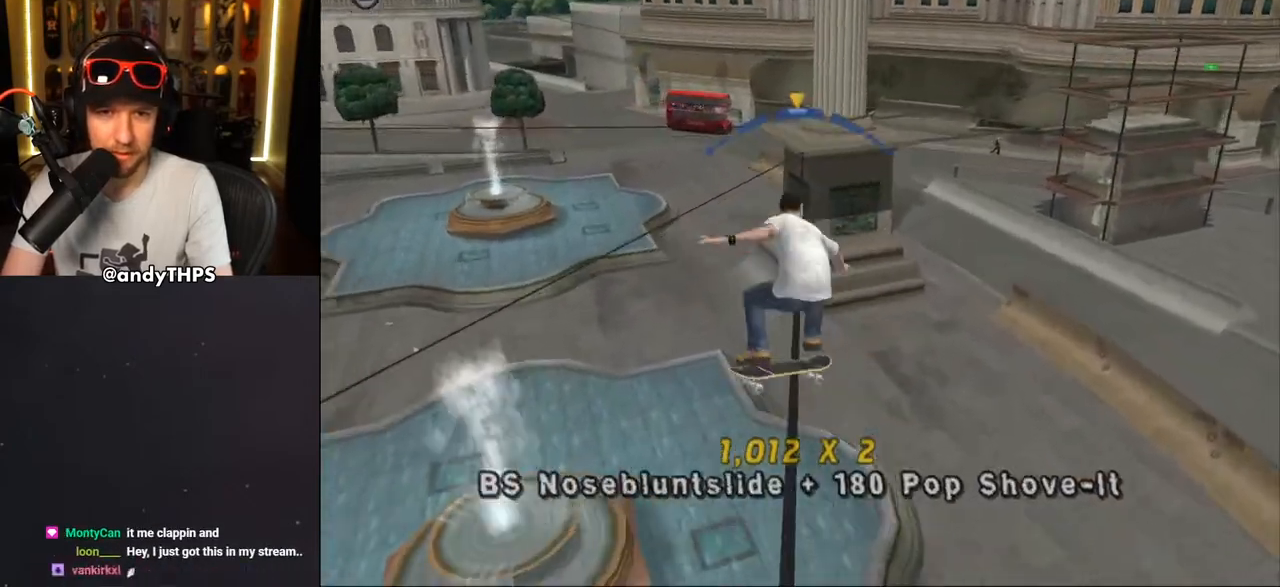
{"buttons": ["SQUARE", "L1", "DPAD_DOWN", "DPAD_RIGHT"], "left_stick": "center", "right_stick": "center", "events": [[17, "DPAD_LEFT", "down"], [67, "TRIANGLE", "up"], [100, "CROSS", "down"], [100, "DPAD_LEFT", "up"], [100, "R1", "up"], [233, "DPAD_RIGHT", "down"], [350, "DPAD_RIGHT", "up"], [417, "DPAD_DOWN", "down"], [417, "DPAD_RIGHT", "down"], [450, "L1", "down"], [483, "CROSS", "up"], [483, "SQUARE", "down"]]}
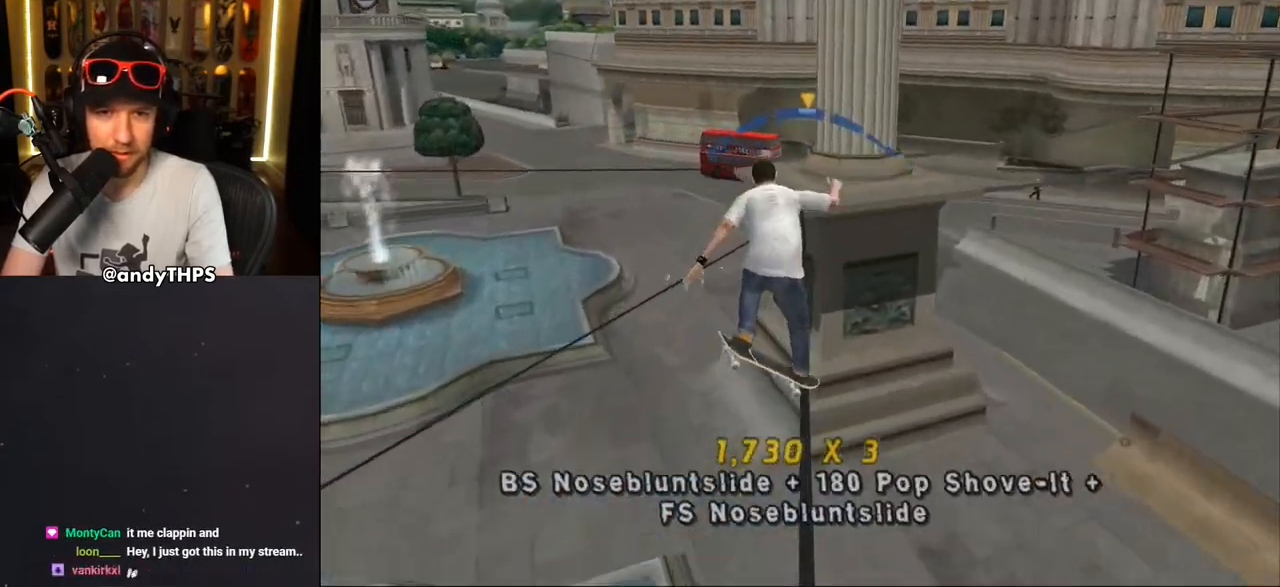
{"buttons": ["TRIANGLE", "DPAD_DOWN"], "left_stick": "center", "right_stick": "center", "events": [[83, "SQUARE", "up"], [133, "DPAD_DOWN", "up"], [183, "DPAD_RIGHT", "up"], [300, "DPAD_UP", "down"], [350, "DPAD_UP", "up"], [383, "L1", "up"], [433, "DPAD_DOWN", "down"], [467, "TRIANGLE", "down"]]}
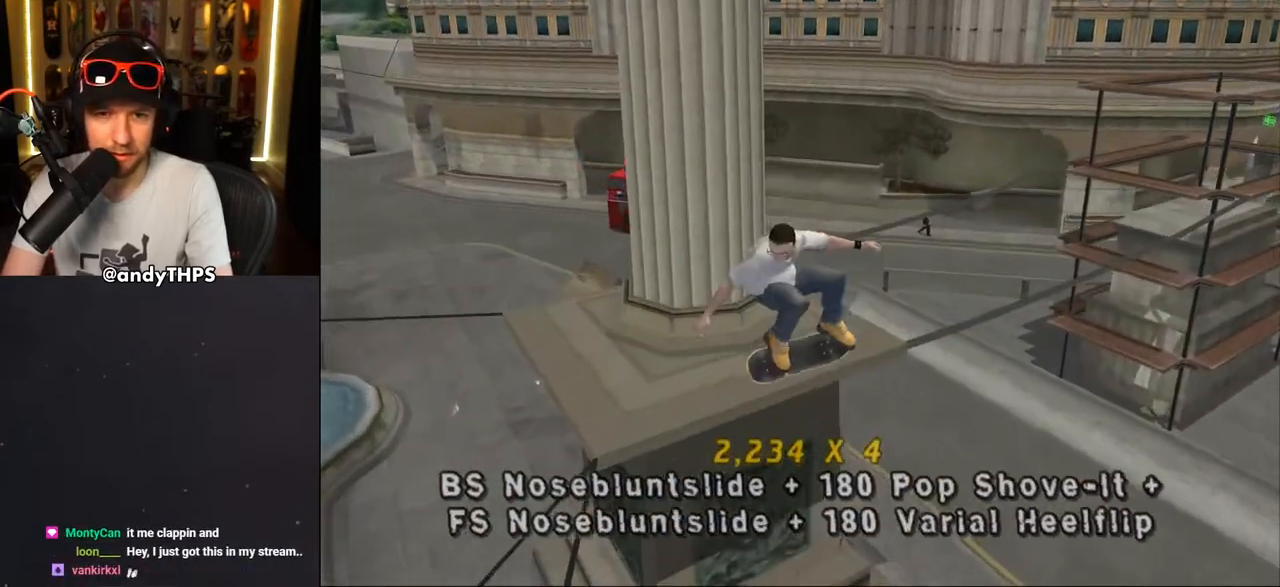
{"buttons": ["CROSS"], "left_stick": "center", "right_stick": "center"}
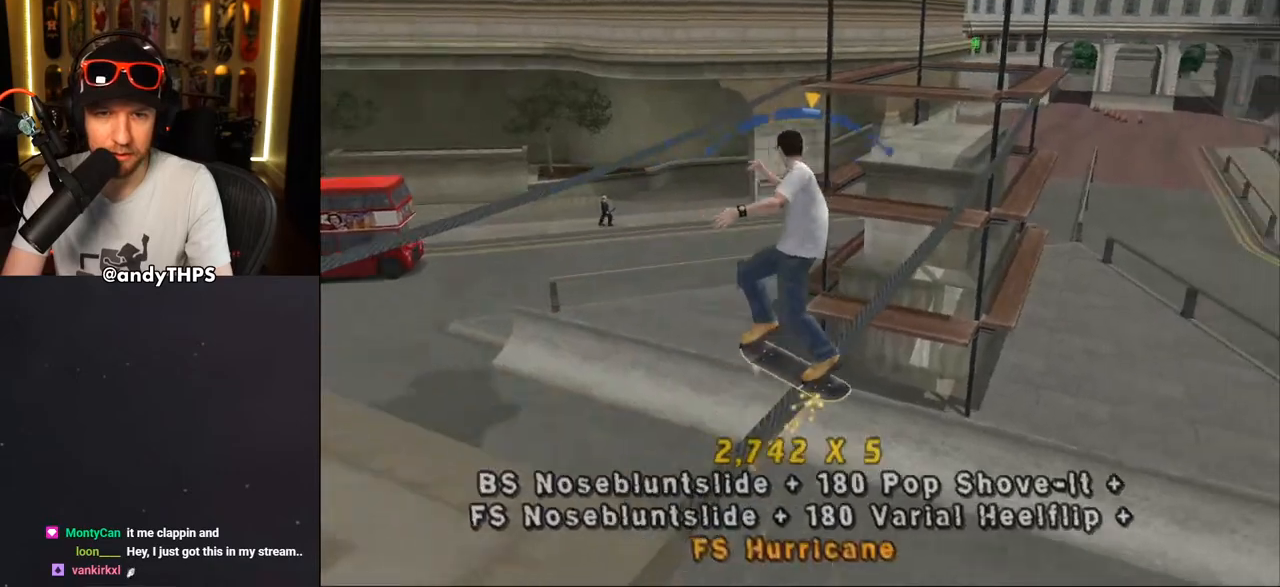
{"buttons": ["CROSS"], "left_stick": "center", "right_stick": "center", "events": [[50, "DPAD_RIGHT", "down"], [117, "DPAD_RIGHT", "up"]]}
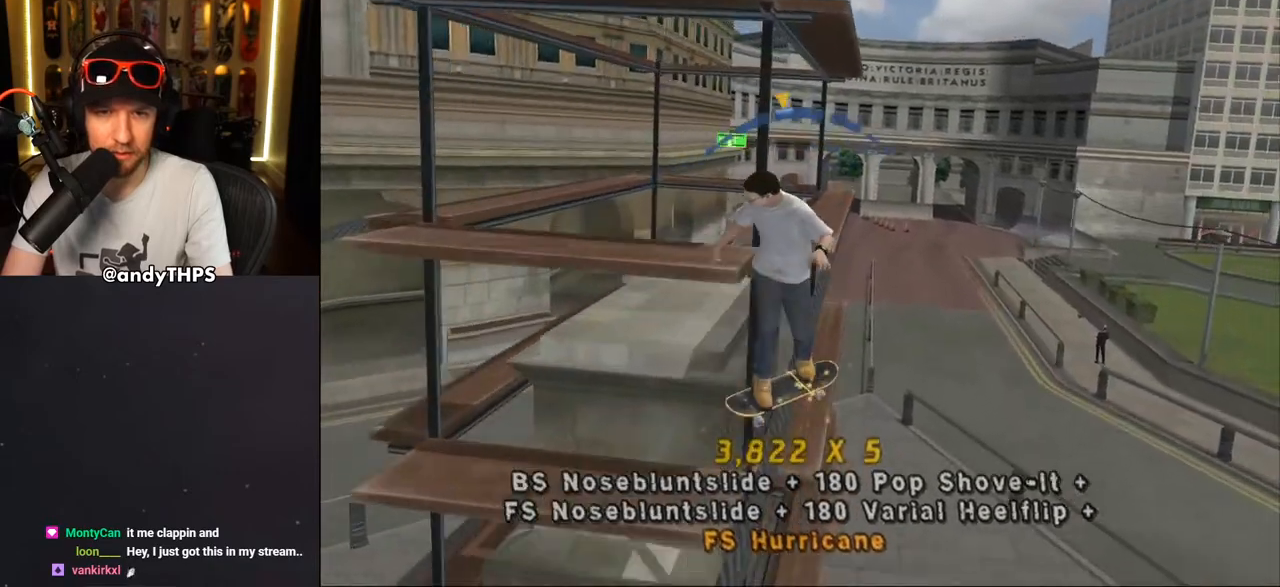
{"buttons": ["L1", "DPAD_UP", "DPAD_LEFT"], "left_stick": "center", "right_stick": "center", "events": [[50, "DPAD_LEFT", "down"], [100, "L1", "down"], [150, "DPAD_DOWN", "down"], [267, "CROSS", "up"], [367, "DPAD_DOWN", "up"], [467, "DPAD_UP", "down"]]}
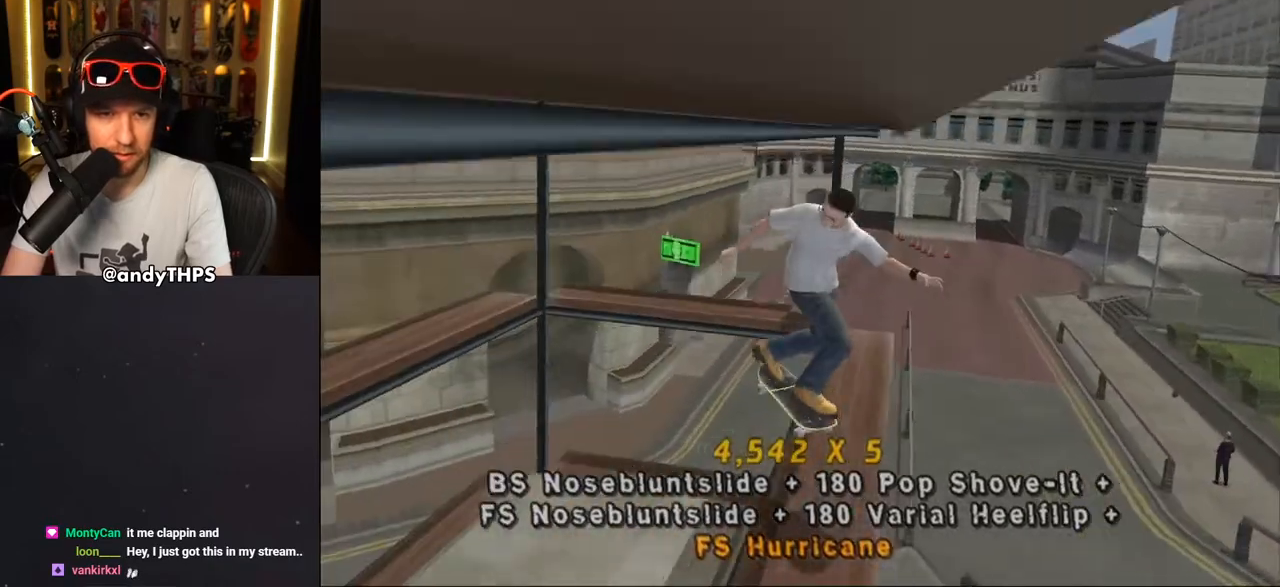
{"buttons": ["TRIANGLE", "DPAD_UP"], "left_stick": "center", "right_stick": "center"}
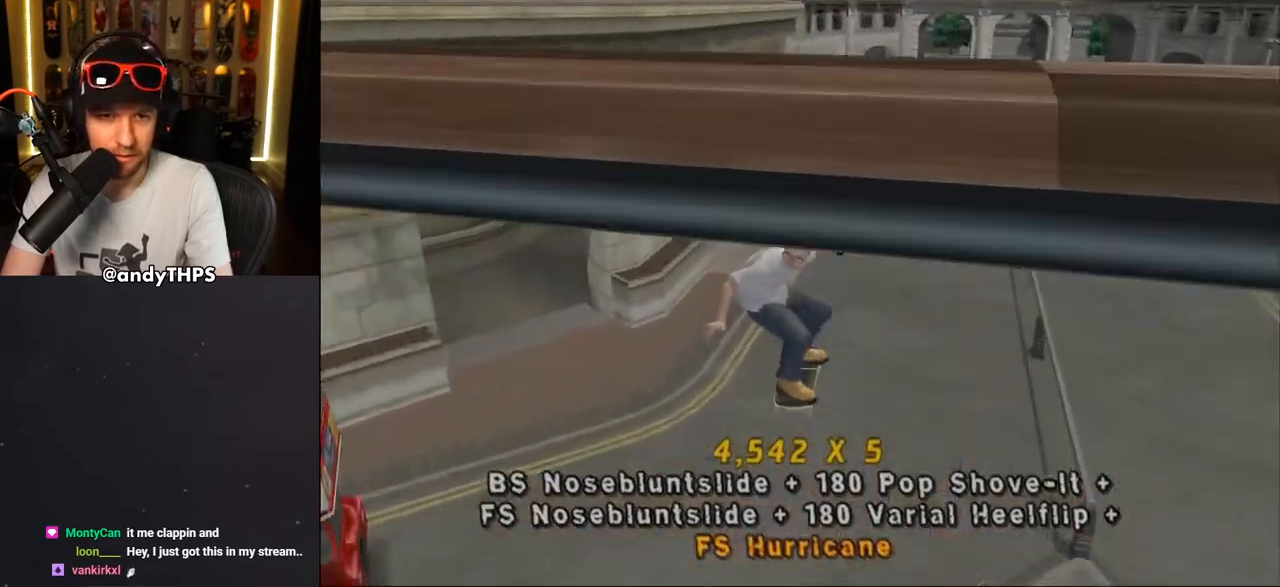
{"buttons": ["DPAD_UP"], "left_stick": "center", "right_stick": "center", "events": [[33, "TRIANGLE", "up"], [83, "DPAD_UP", "up"], [150, "right_stick", "down-left"], [350, "DPAD_UP", "down"], [400, "right_stick", "center"], [433, "DPAD_UP", "up"], [500, "DPAD_UP", "down"]]}
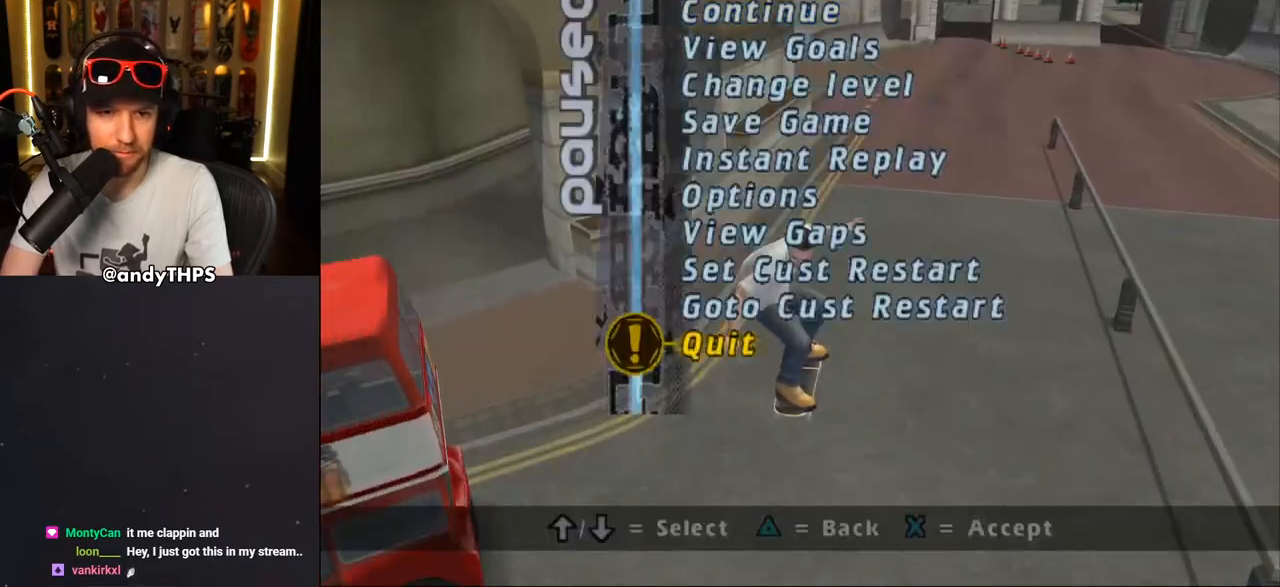
{"buttons": ["CROSS"], "left_stick": "center", "right_stick": "center", "events": [[67, "DPAD_UP", "up"], [183, "CROSS", "down"], [233, "CROSS", "up"], [383, "CROSS", "down"]]}
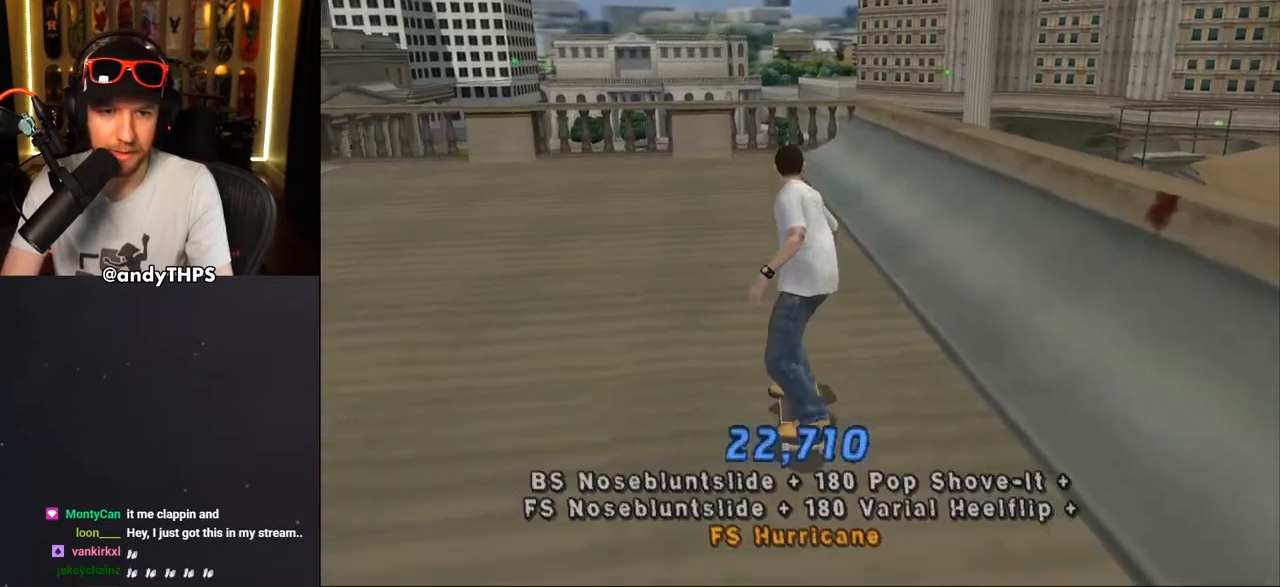
{"buttons": ["CROSS", "DPAD_RIGHT"], "left_stick": "center", "right_stick": "center", "events": [[317, "DPAD_RIGHT", "down"], [433, "DPAD_DOWN", "down"], [483, "DPAD_DOWN", "up"]]}
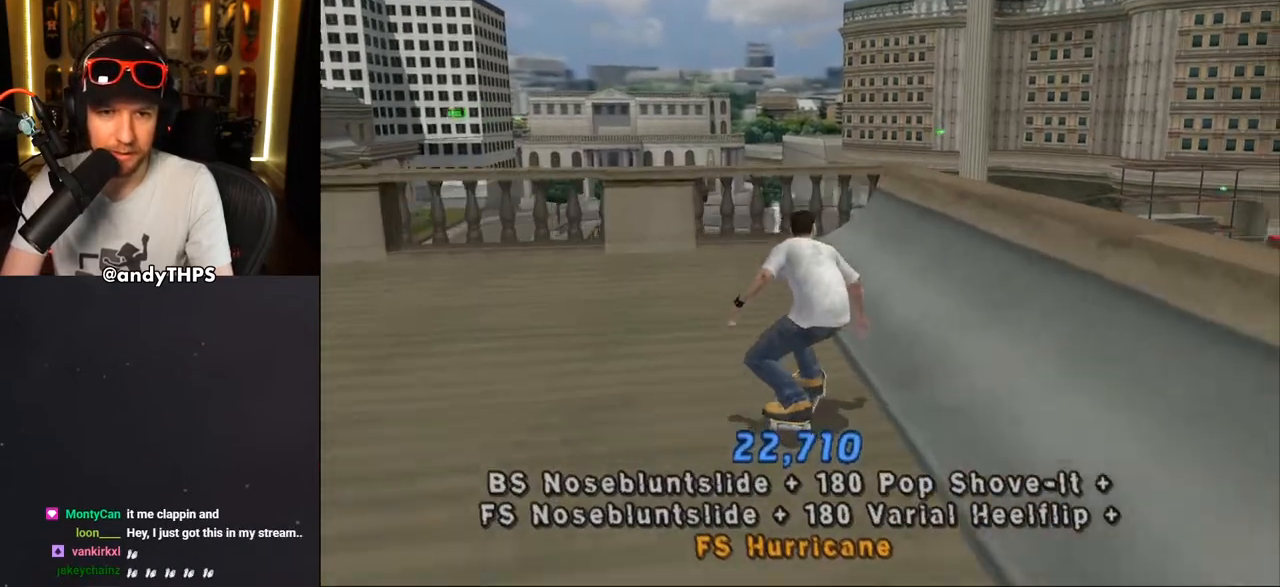
{"buttons": ["CROSS"], "left_stick": "center", "right_stick": "center", "events": [[17, "DPAD_RIGHT", "up"], [83, "DPAD_UP", "down"], [150, "CROSS", "up"], [150, "TRIANGLE", "down"], [317, "DPAD_UP", "up"], [500, "CROSS", "down"], [500, "TRIANGLE", "up"]]}
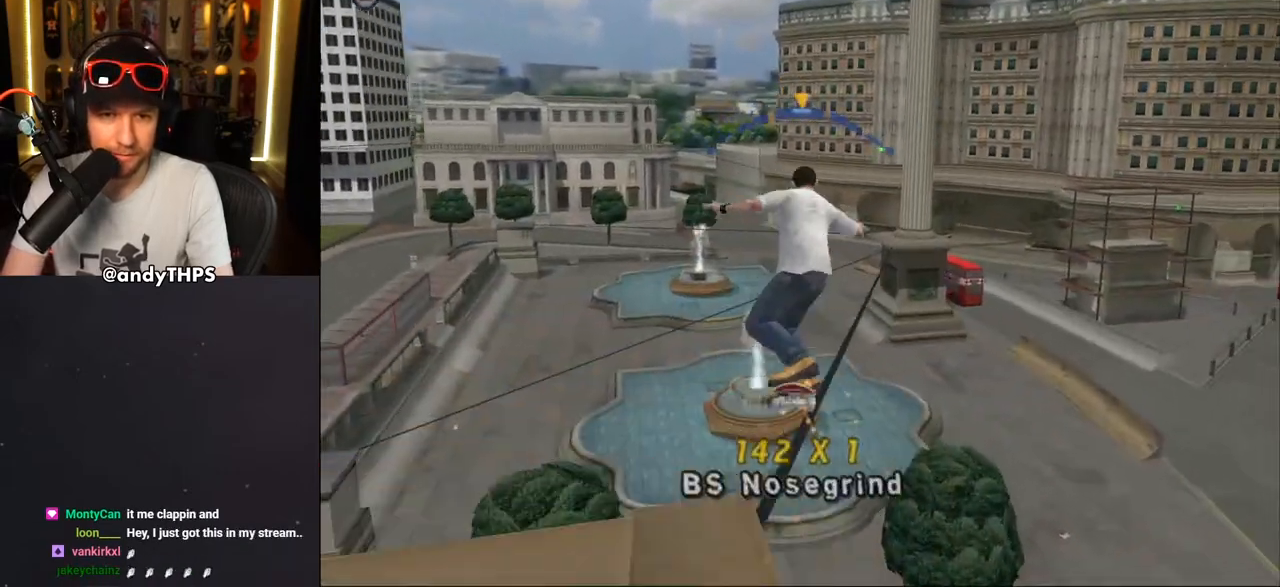
{"buttons": ["CROSS"], "left_stick": "center", "right_stick": "center", "events": [[417, "DPAD_LEFT", "down"], [483, "DPAD_LEFT", "up"]]}
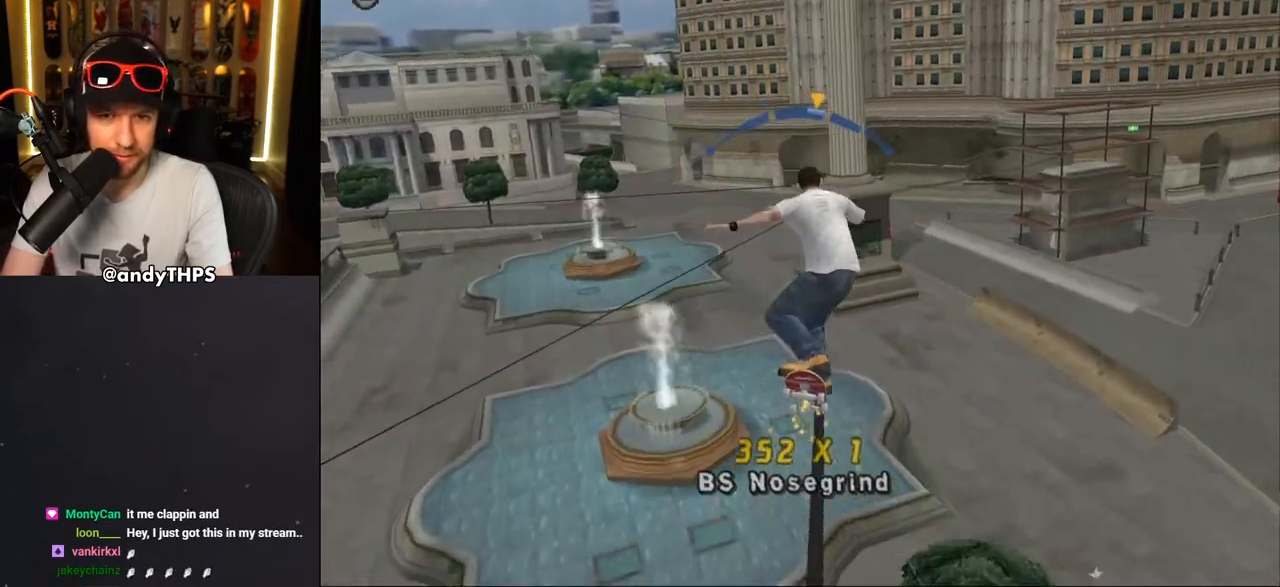
{"buttons": ["CROSS", "DPAD_RIGHT"], "left_stick": "center", "right_stick": "center", "events": [[450, "DPAD_RIGHT", "down"]]}